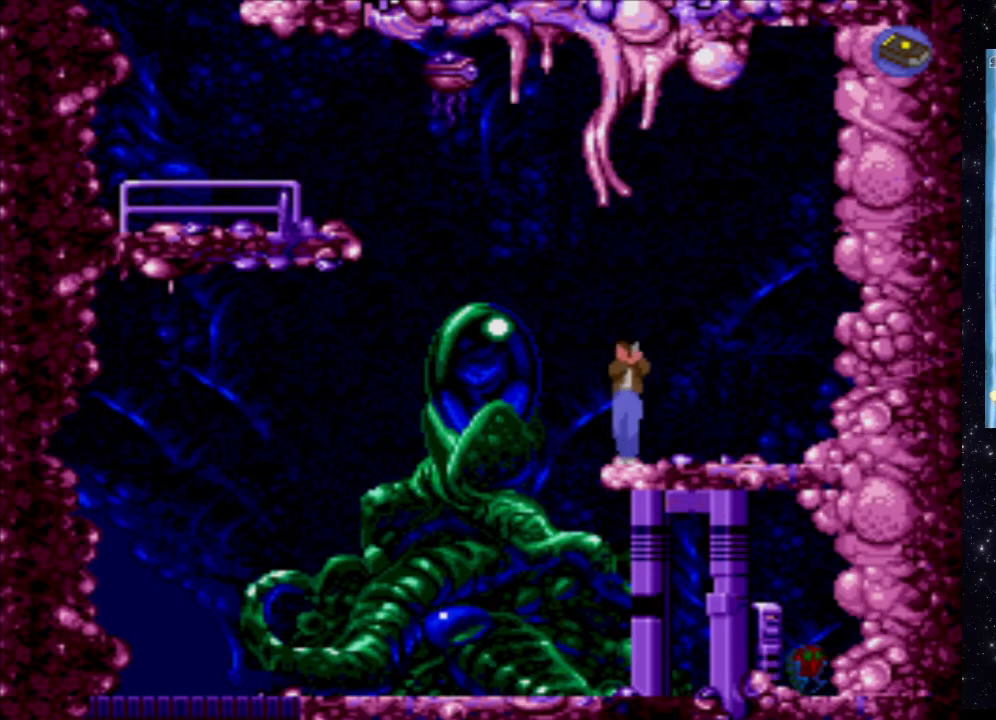
Gameplay with a controller (Xbox layout); each line is a JSON object with the inputs held at the frame after it. "events" lists button and stick changes between this image and that frame as [ms after this image, input, new state], when the widget could be followed in between. Not read: L3 R3 left_stick right_stick.
{"buttons": [], "events": []}
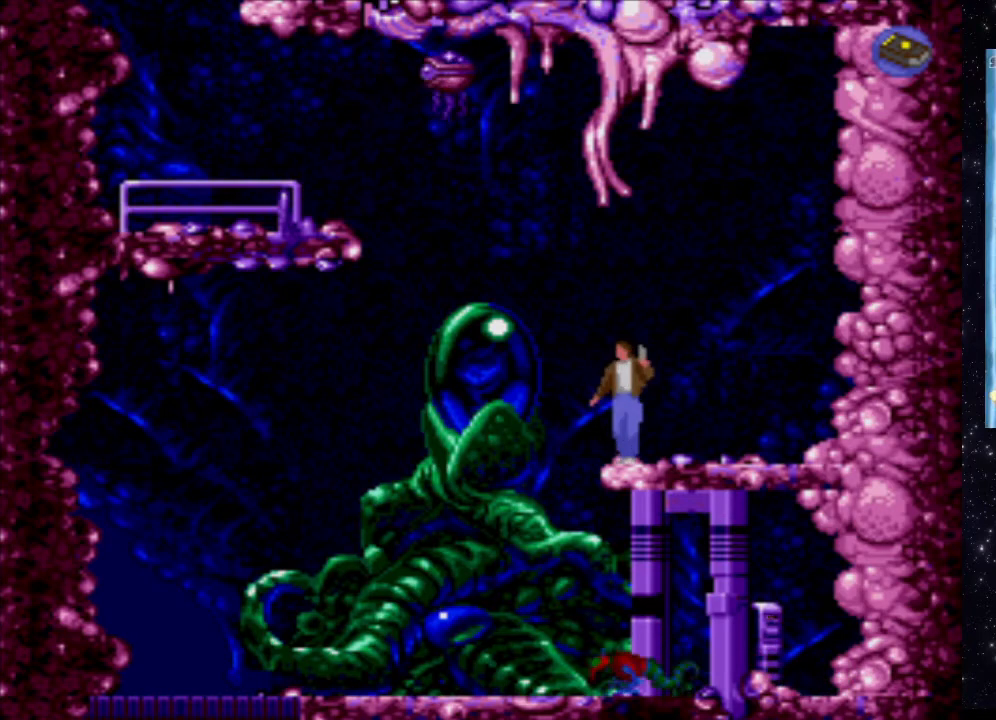
{"buttons": ["DPAD_LEFT"], "events": [[380, "DPAD_LEFT", "down"]]}
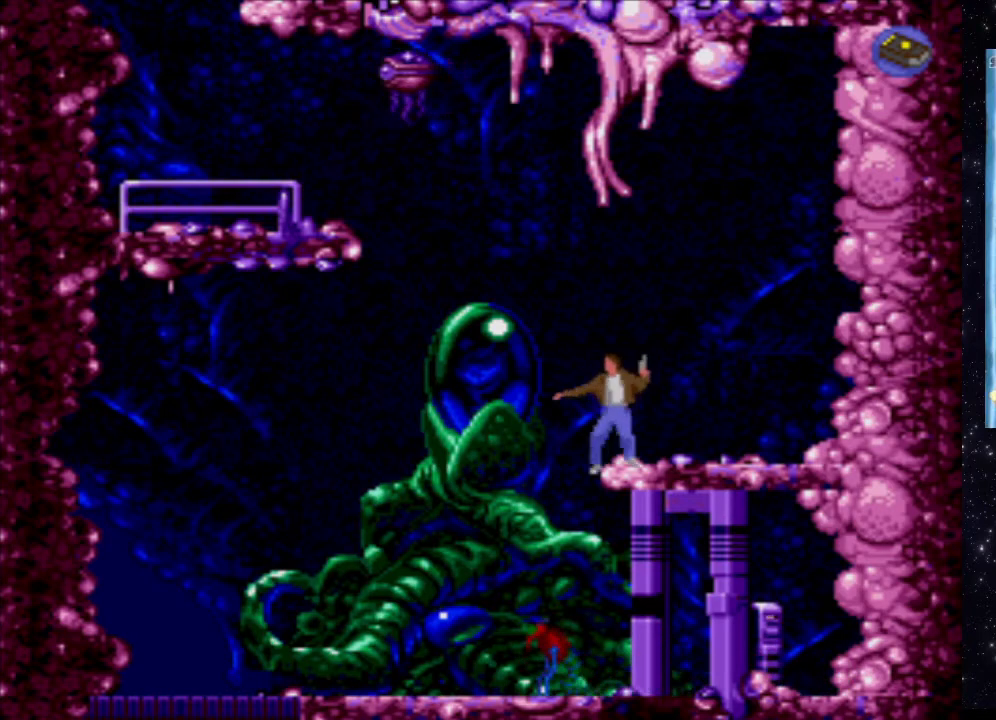
{"buttons": [], "events": [[140, "DPAD_LEFT", "up"]]}
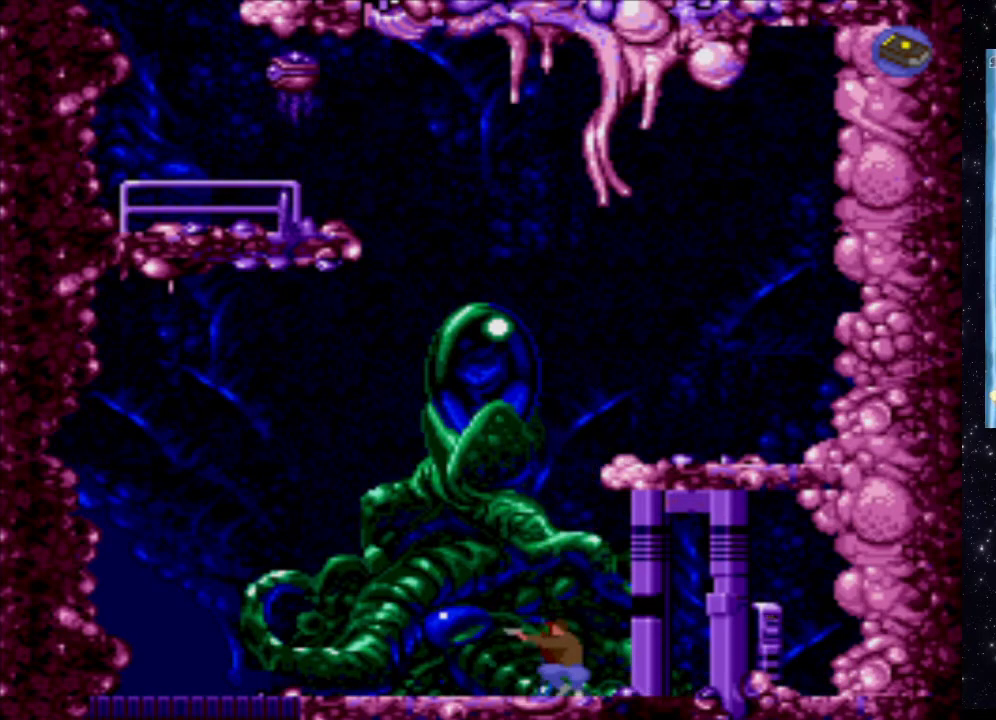
{"buttons": ["DPAD_LEFT"], "events": [[380, "DPAD_LEFT", "down"]]}
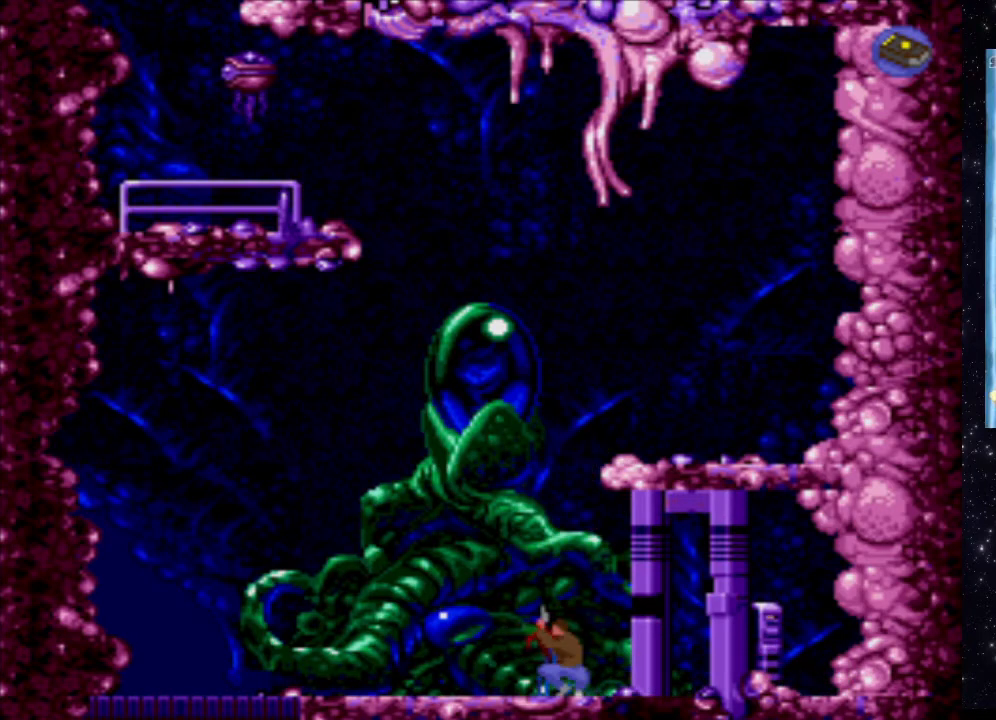
{"buttons": [], "events": [[480, "DPAD_LEFT", "up"]]}
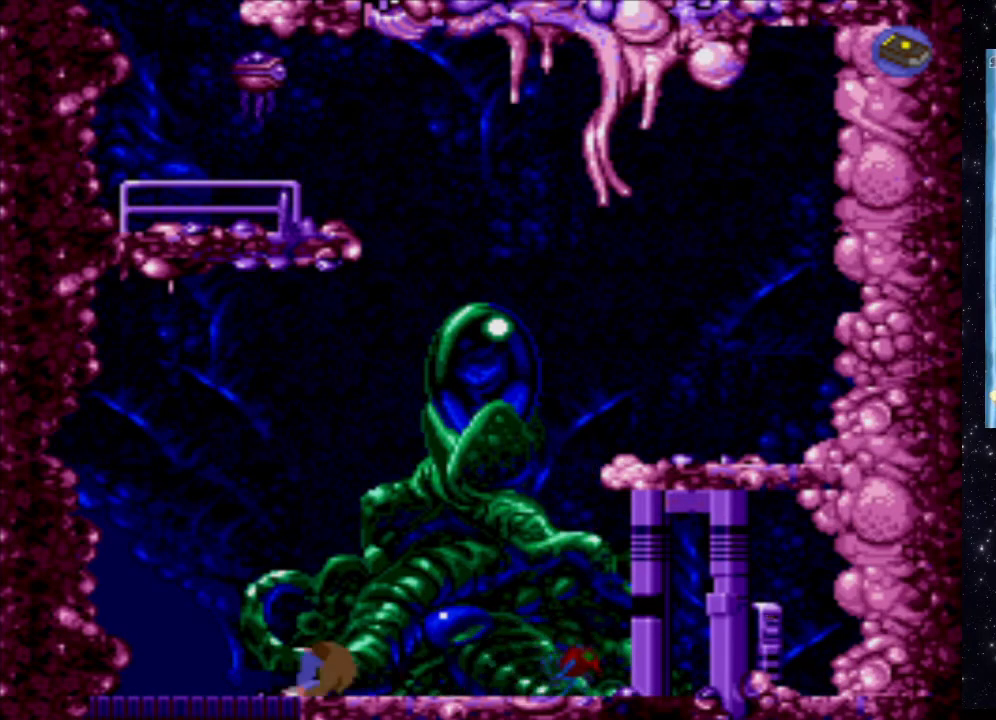
{"buttons": ["DPAD_RIGHT"], "events": [[160, "DPAD_RIGHT", "down"]]}
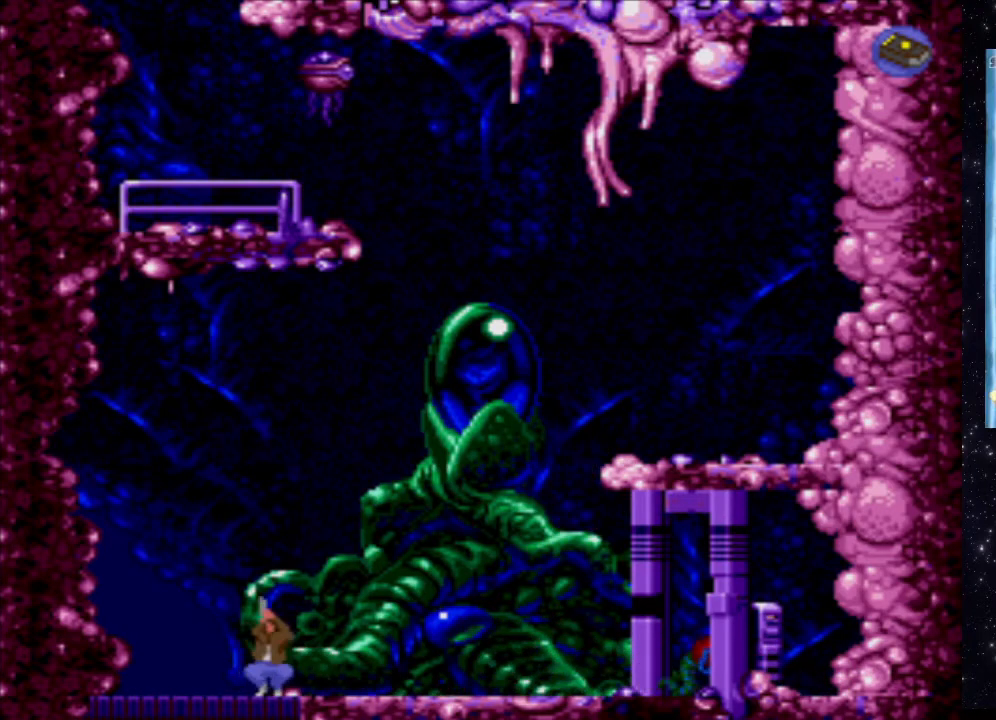
{"buttons": ["X"], "events": [[200, "DPAD_RIGHT", "up"], [240, "X", "down"]]}
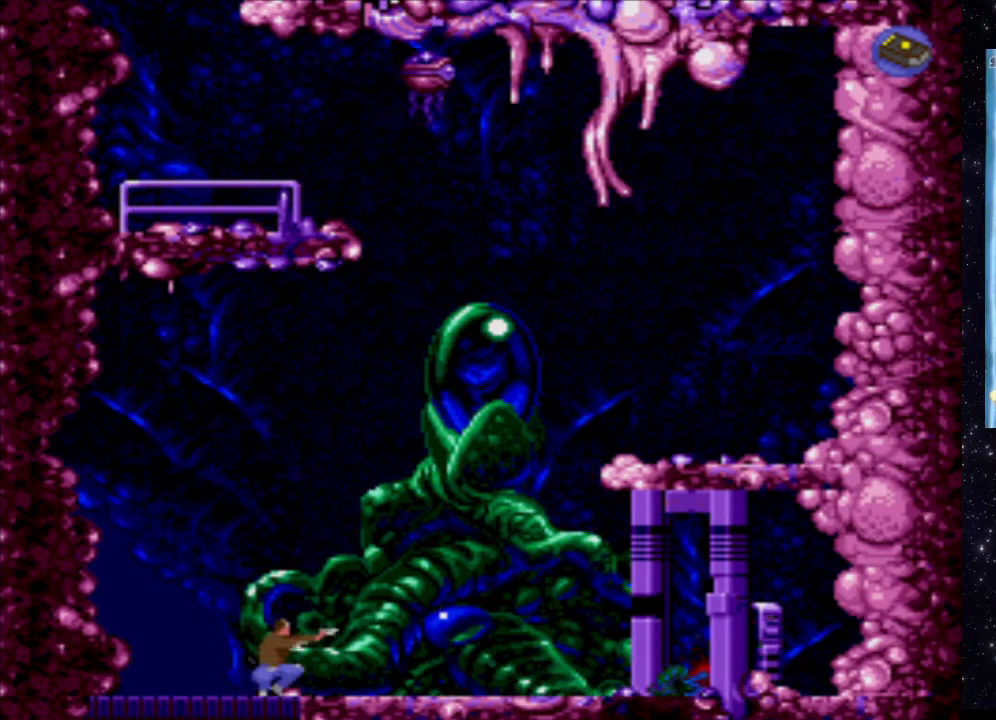
{"buttons": ["X"], "events": []}
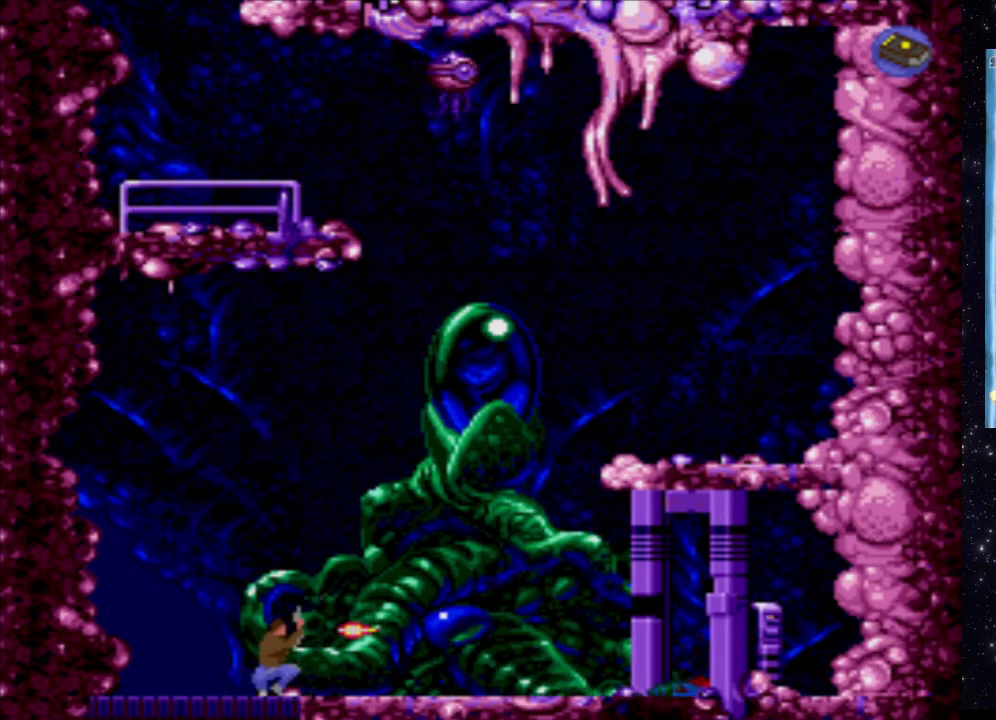
{"buttons": ["DPAD_UP"], "events": [[120, "X", "up"], [480, "DPAD_UP", "down"]]}
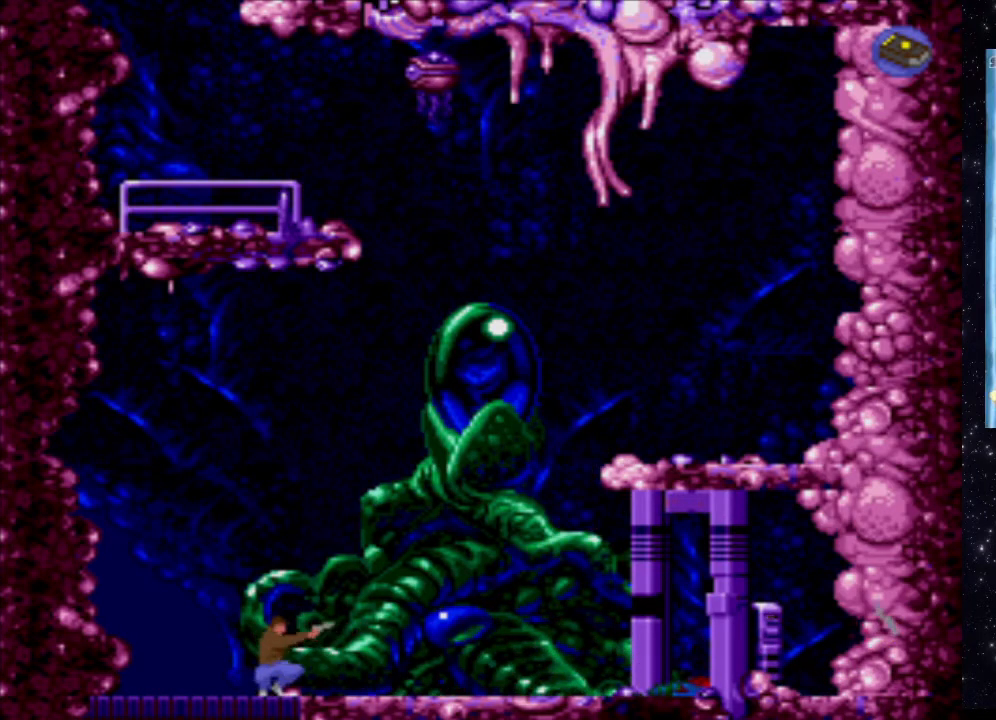
{"buttons": ["DPAD_RIGHT"], "events": [[120, "DPAD_UP", "up"], [500, "DPAD_RIGHT", "down"]]}
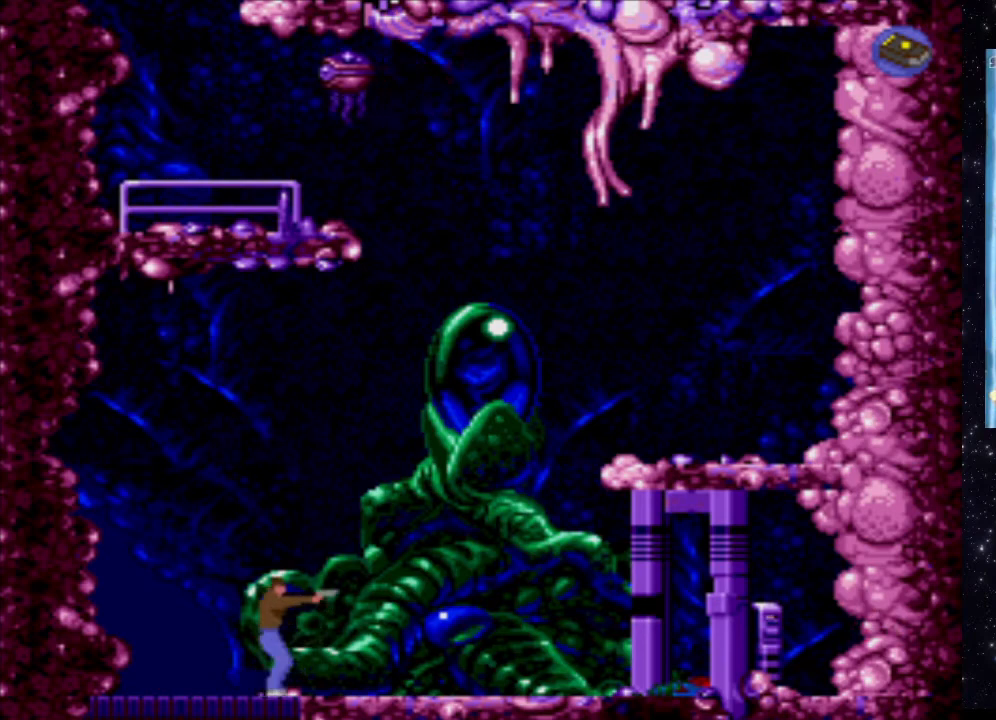
{"buttons": ["X", "DPAD_RIGHT"], "events": [[120, "X", "down"]]}
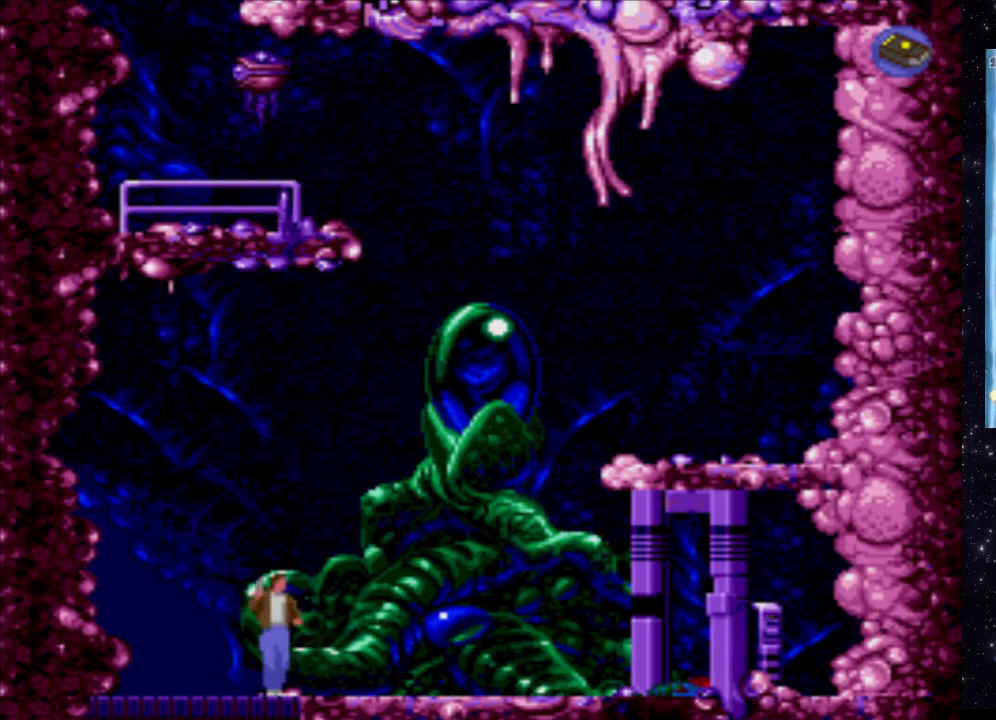
{"buttons": [], "events": [[460, "DPAD_RIGHT", "up"], [460, "X", "up"]]}
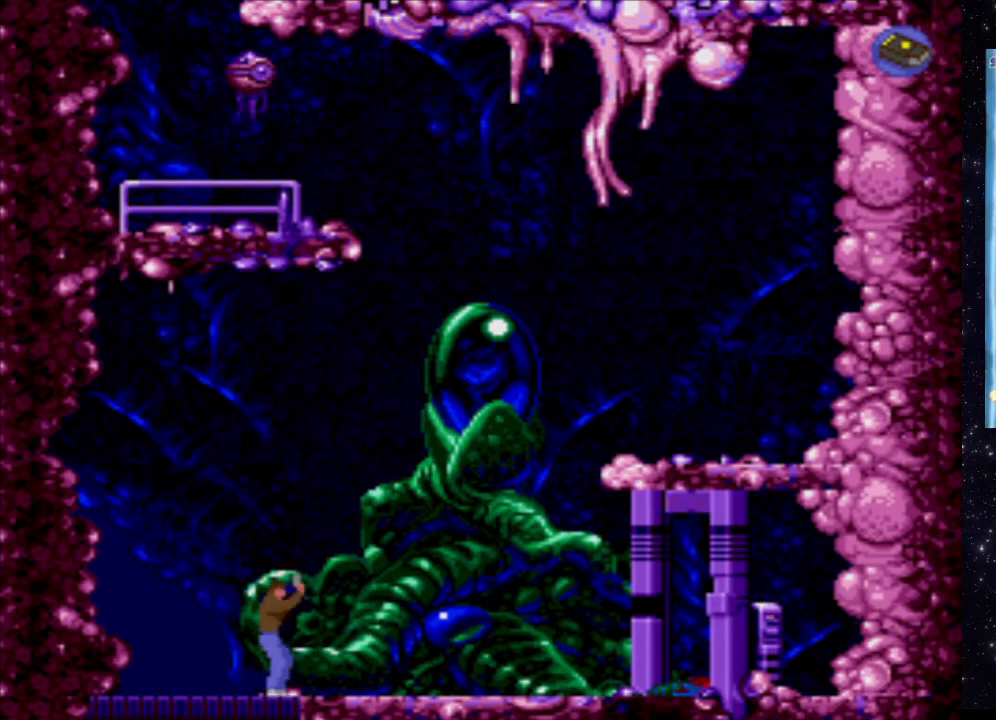
{"buttons": [], "events": [[140, "B", "down"], [380, "B", "up"]]}
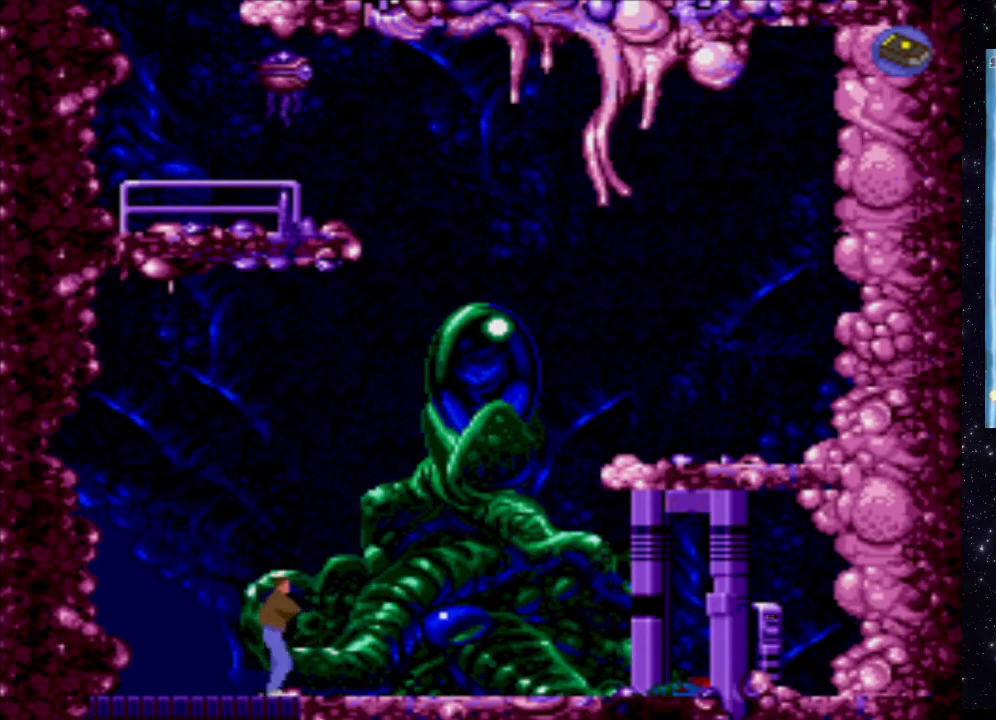
{"buttons": ["X", "DPAD_RIGHT"], "events": [[160, "DPAD_RIGHT", "down"], [240, "X", "down"]]}
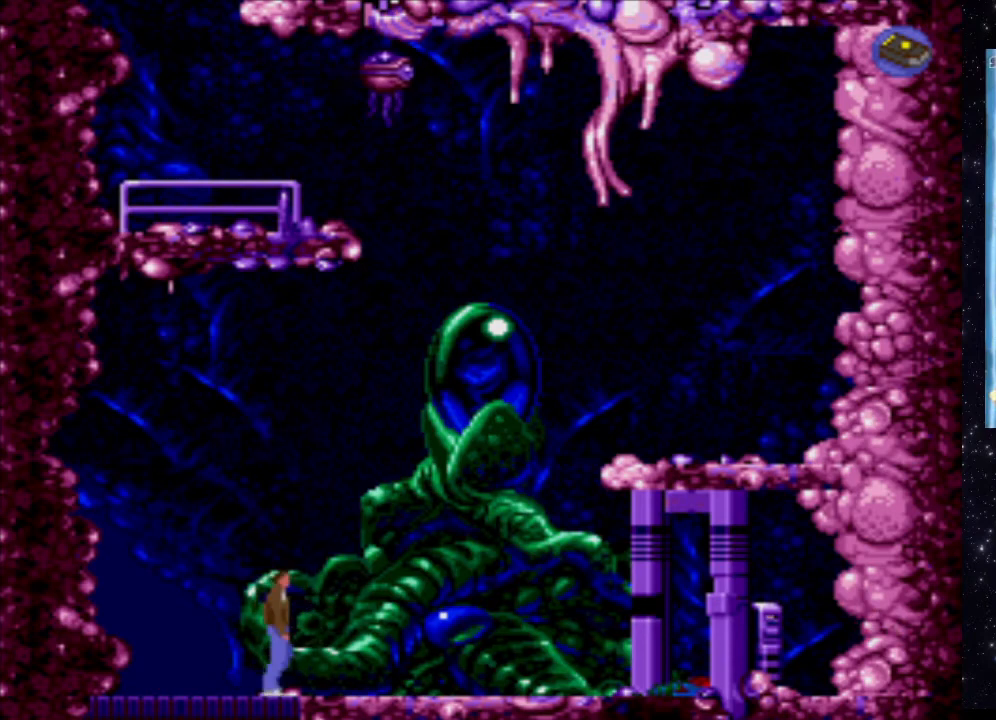
{"buttons": ["X", "DPAD_RIGHT"], "events": []}
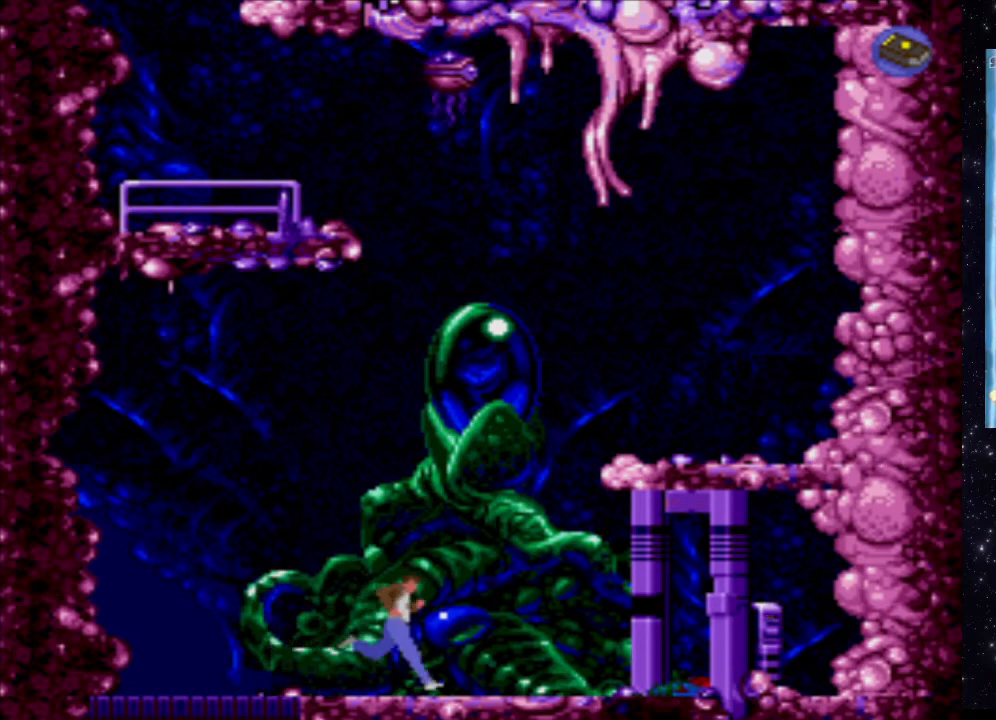
{"buttons": ["X", "DPAD_RIGHT"], "events": []}
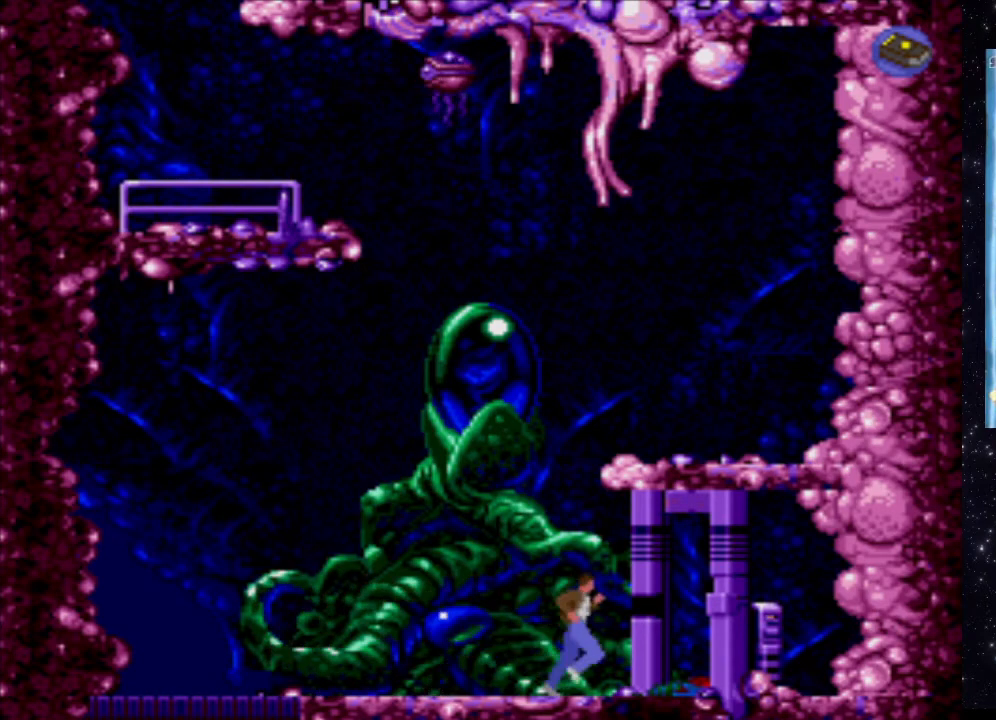
{"buttons": [], "events": [[80, "X", "up"], [140, "DPAD_RIGHT", "up"]]}
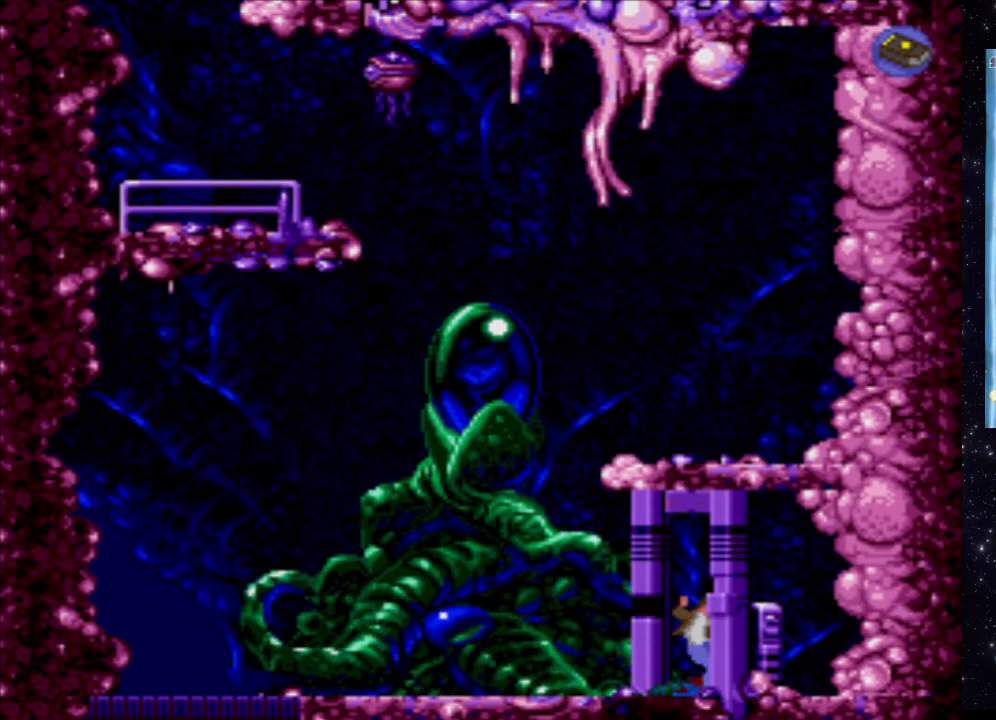
{"buttons": ["X"], "events": [[340, "X", "down"]]}
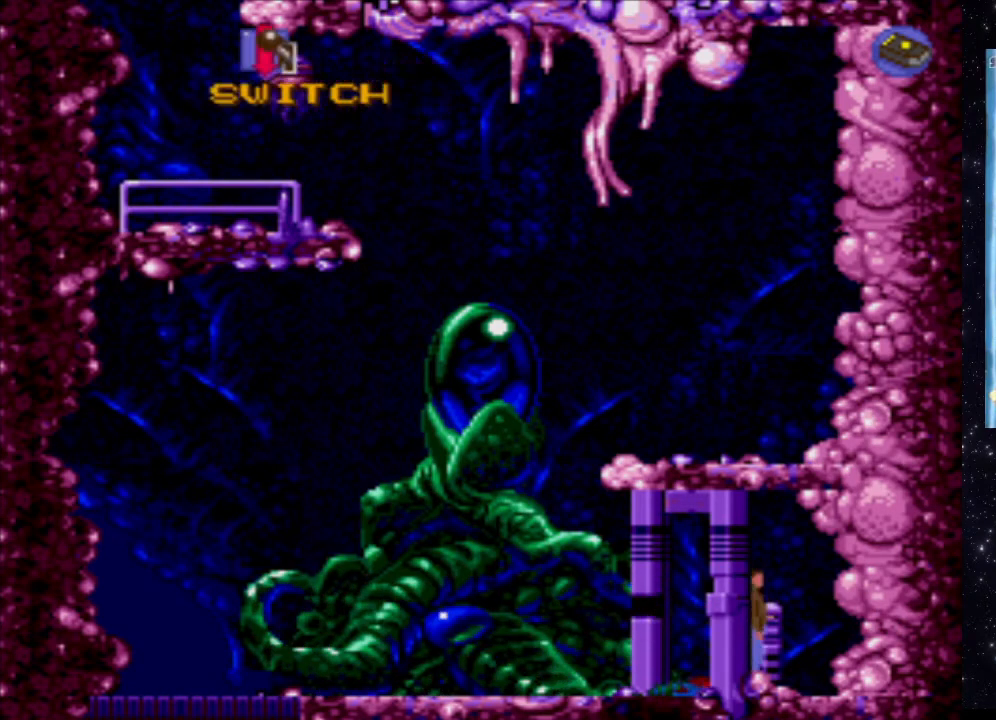
{"buttons": ["X"], "events": []}
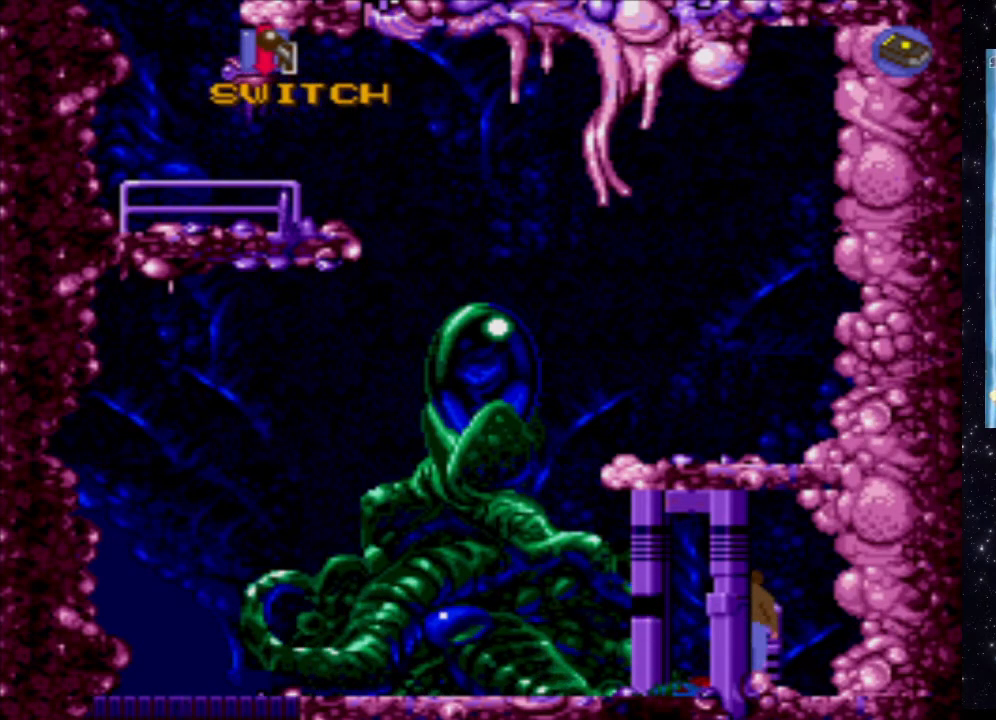
{"buttons": ["DPAD_LEFT"], "events": [[60, "X", "up"], [340, "DPAD_LEFT", "down"]]}
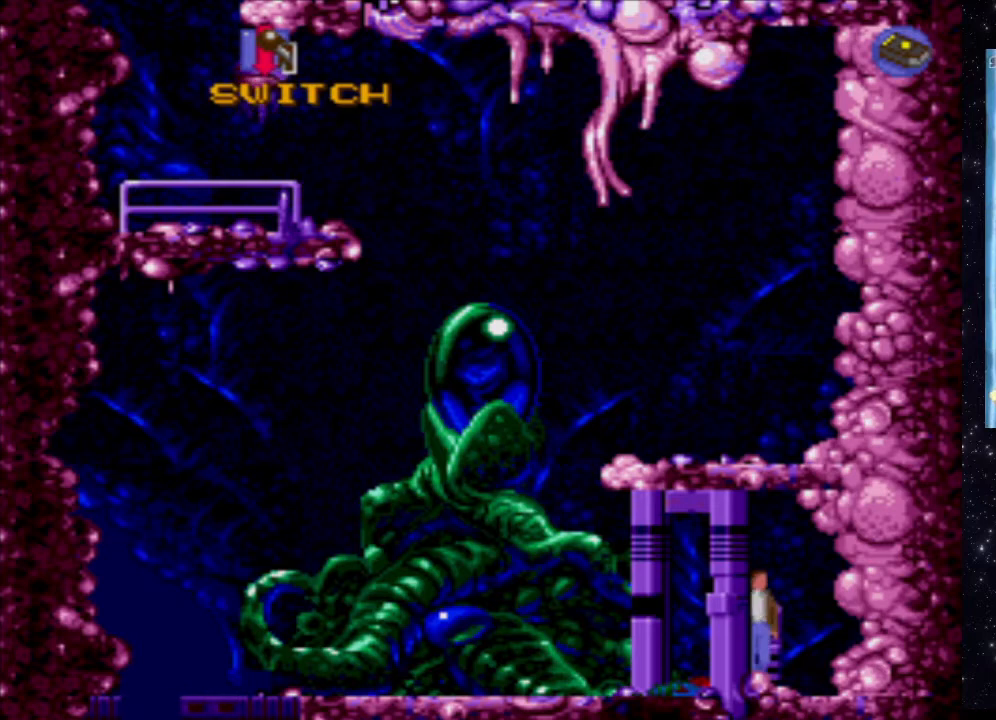
{"buttons": ["X", "DPAD_LEFT"], "events": [[320, "X", "down"]]}
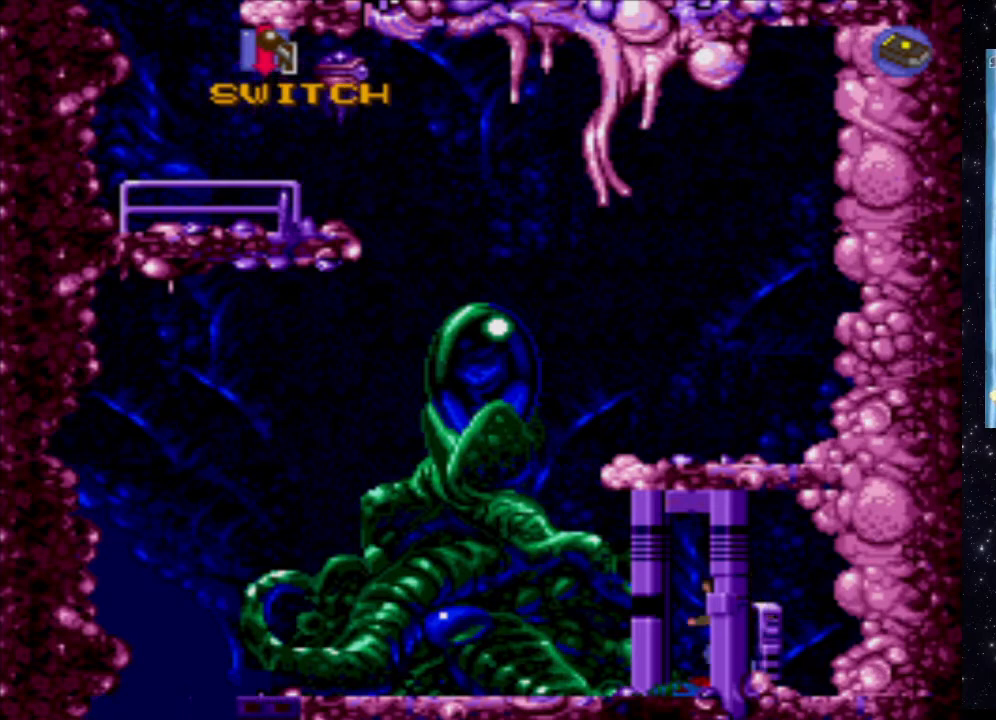
{"buttons": ["X", "DPAD_LEFT"], "events": []}
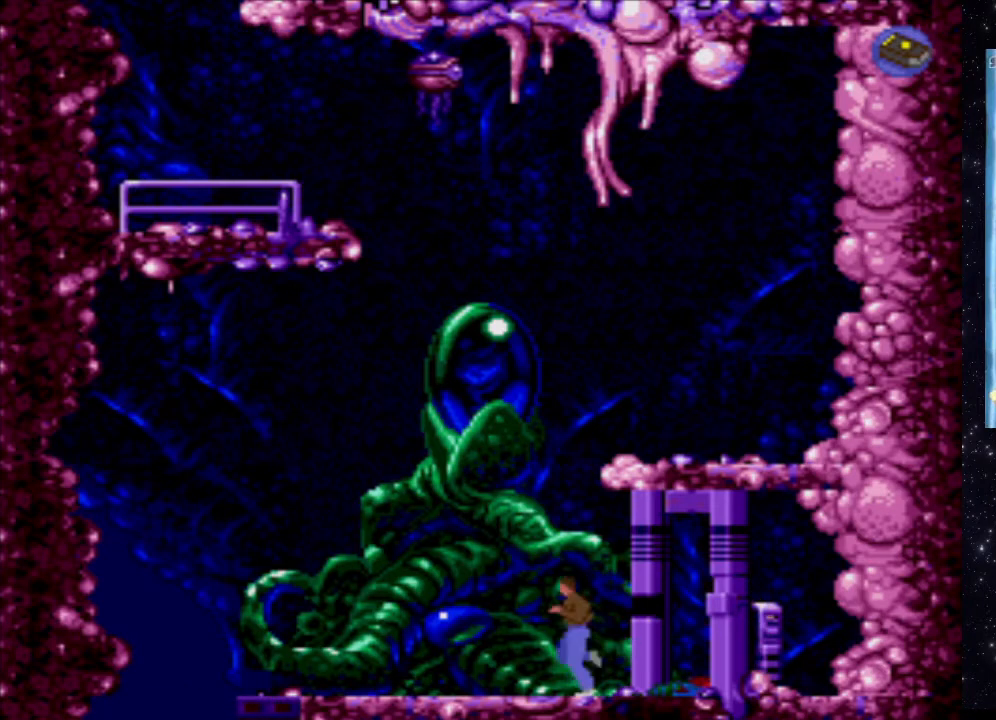
{"buttons": [], "events": [[340, "X", "up"], [380, "DPAD_LEFT", "up"]]}
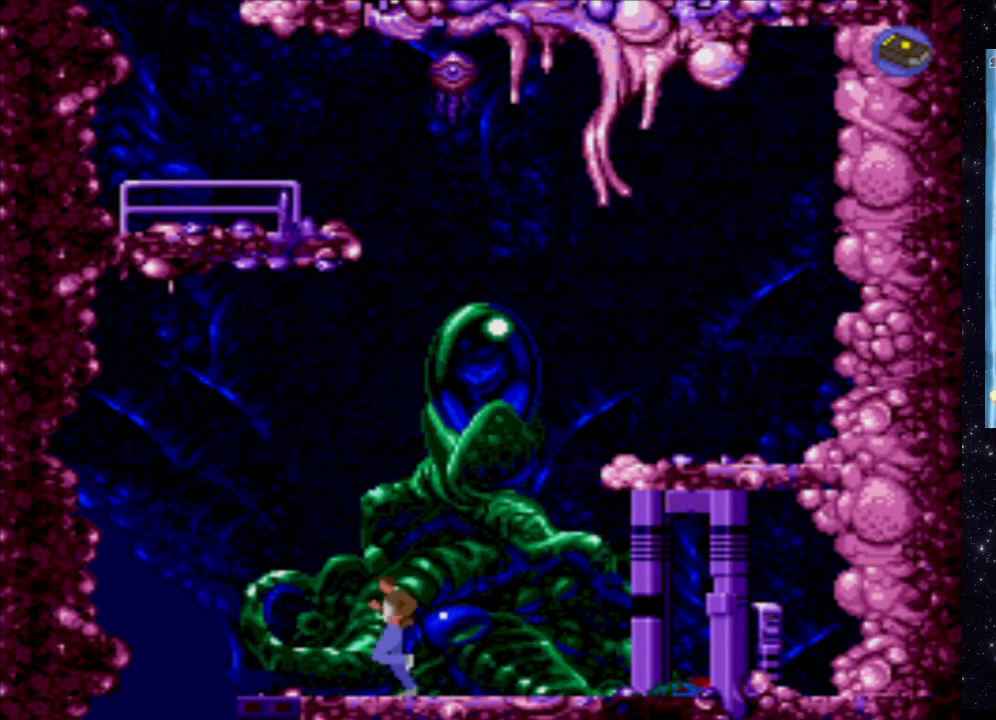
{"buttons": [], "events": []}
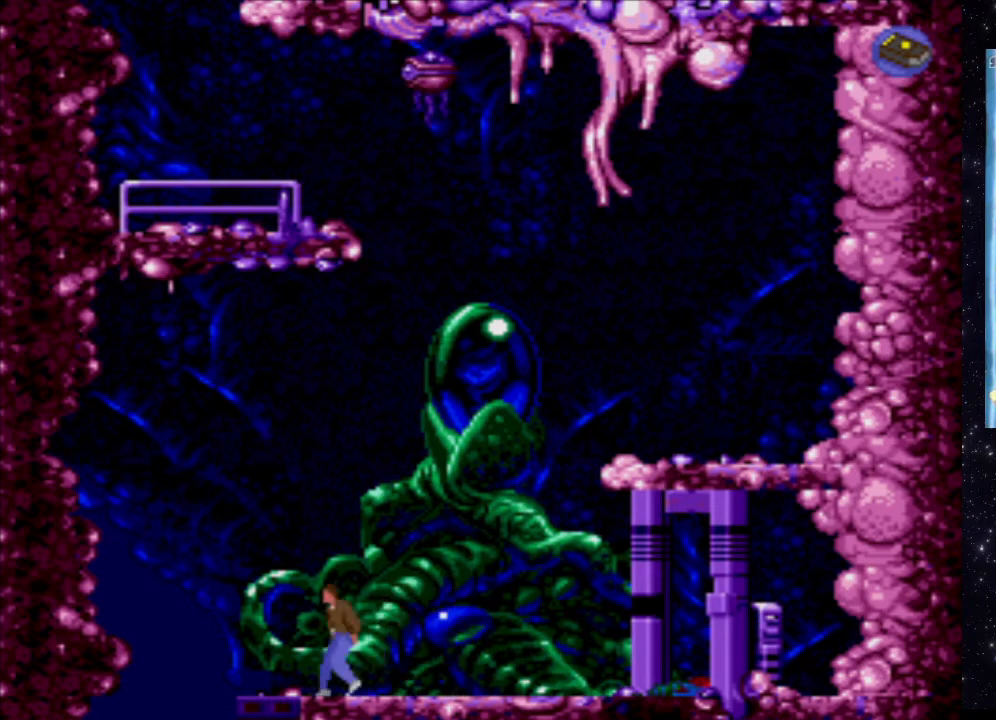
{"buttons": [], "events": [[300, "DPAD_LEFT", "down"], [500, "DPAD_LEFT", "up"]]}
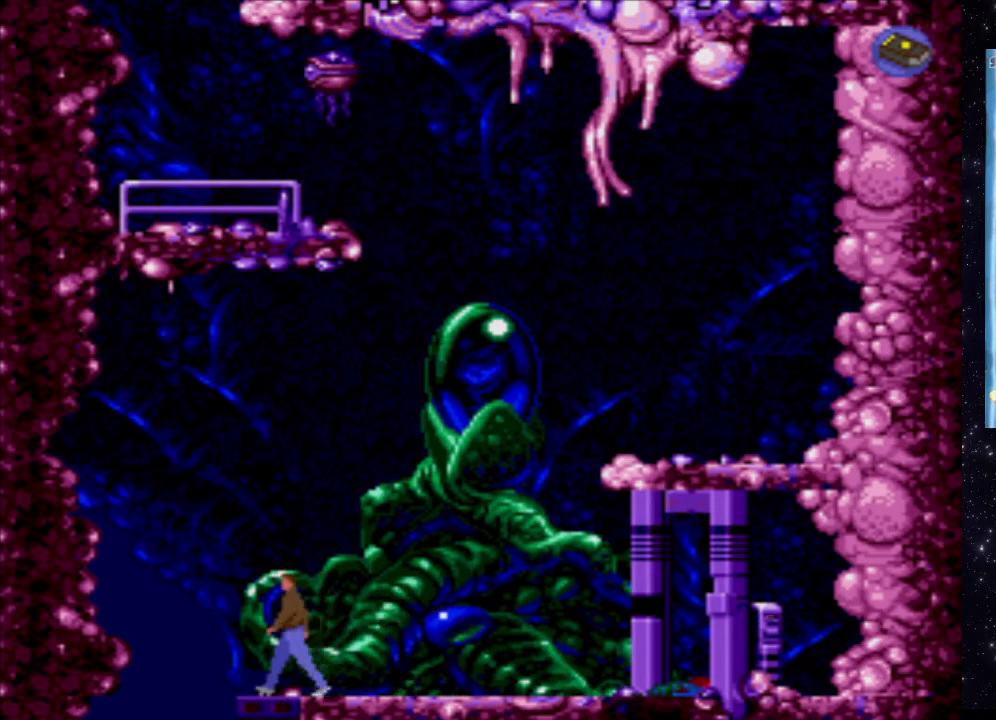
{"buttons": ["X", "DPAD_DOWN"], "events": [[300, "X", "down"], [460, "DPAD_DOWN", "down"]]}
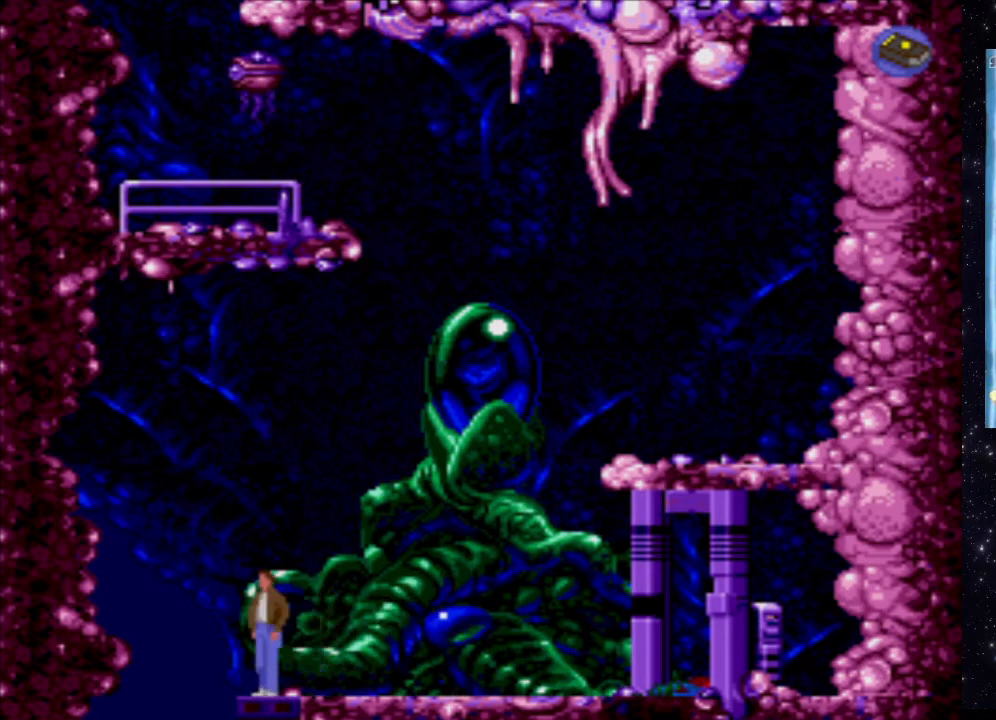
{"buttons": ["X", "DPAD_DOWN"], "events": []}
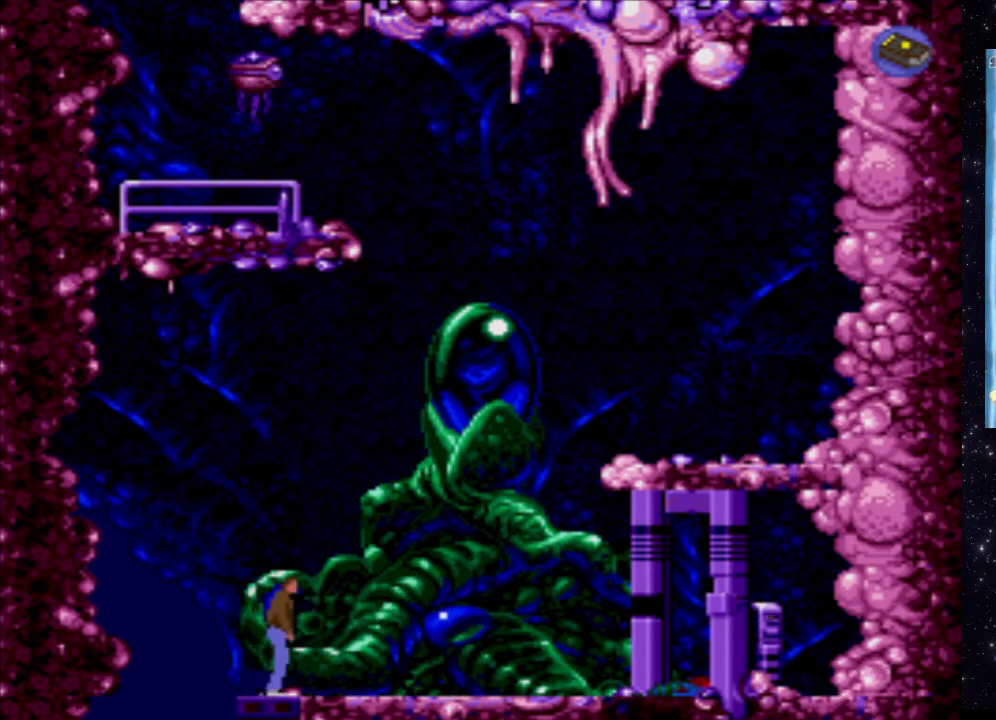
{"buttons": ["X", "DPAD_DOWN"], "events": []}
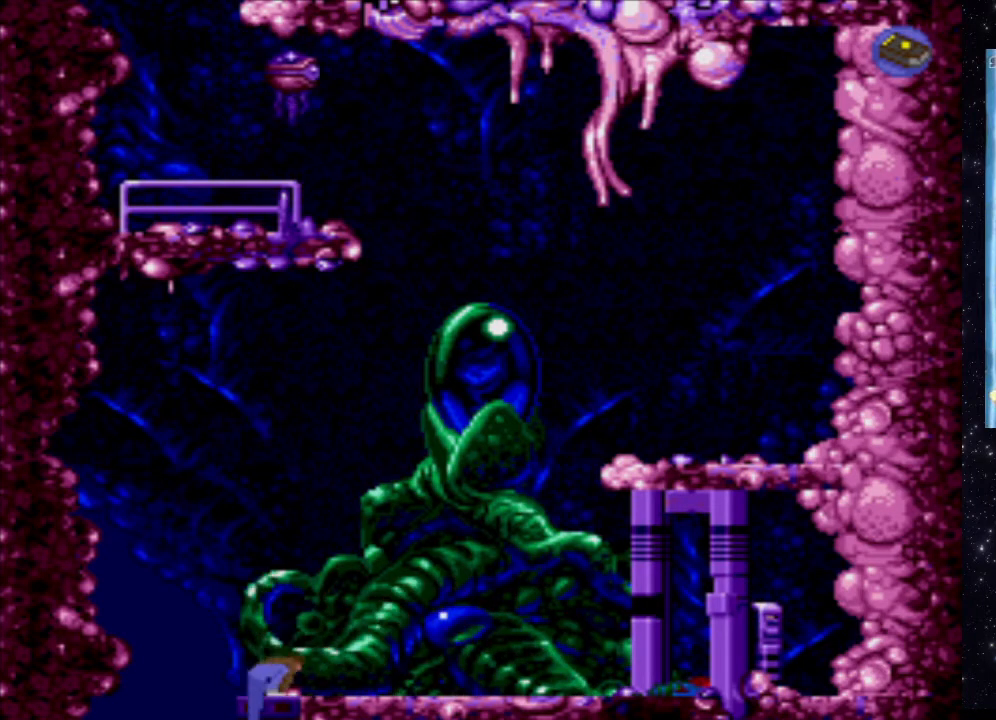
{"buttons": ["X", "DPAD_DOWN"], "events": []}
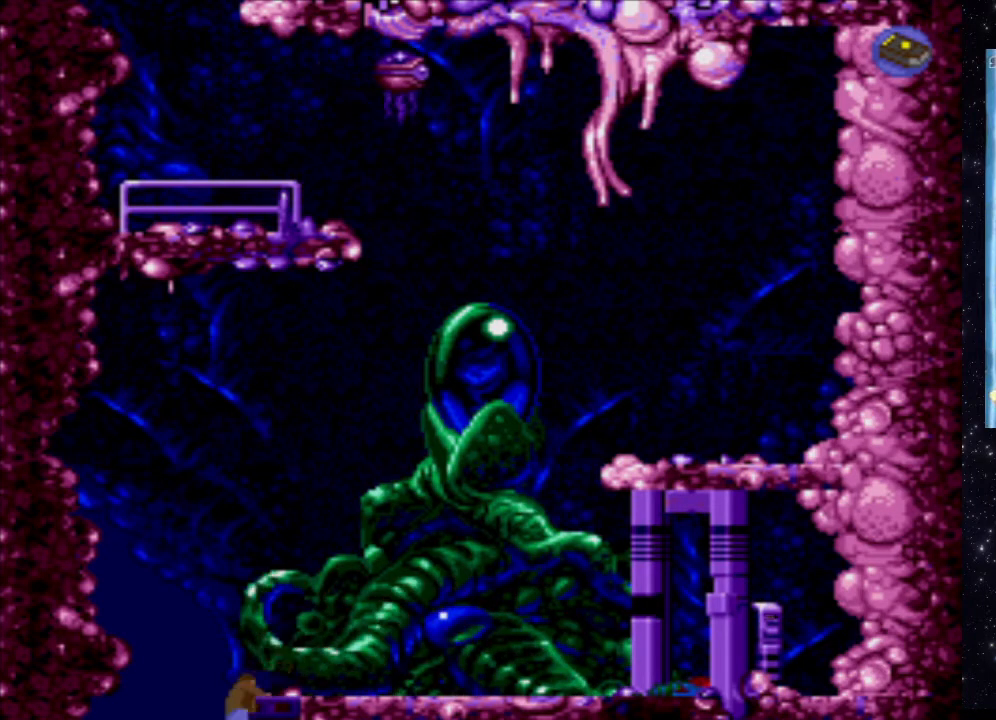
{"buttons": ["X", "DPAD_DOWN"], "events": []}